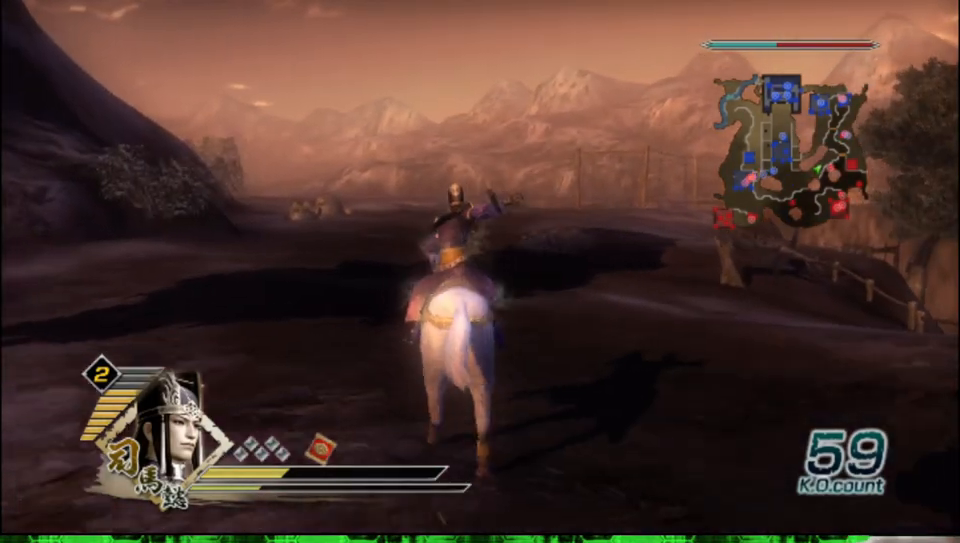
Gameplay with a controller (Xbox layout); each line is a JSON object with the inputs held at the frame after it. "events" lists button and stick changes between this image and that frame as [ms after this image, input, new state], when the widget could be followed in between.
{"buttons": [], "left_stick": "up", "right_stick": "center", "events": []}
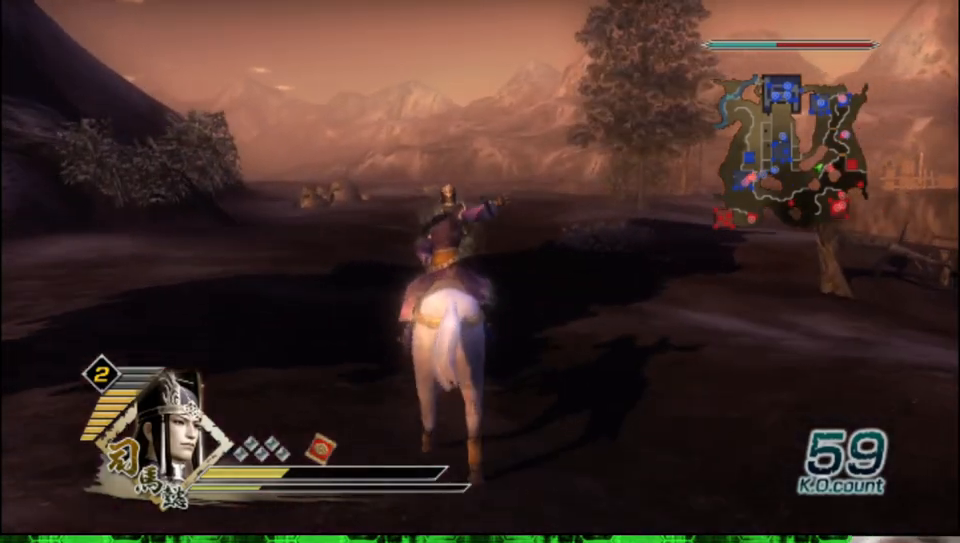
{"buttons": [], "left_stick": "up", "right_stick": "center", "events": []}
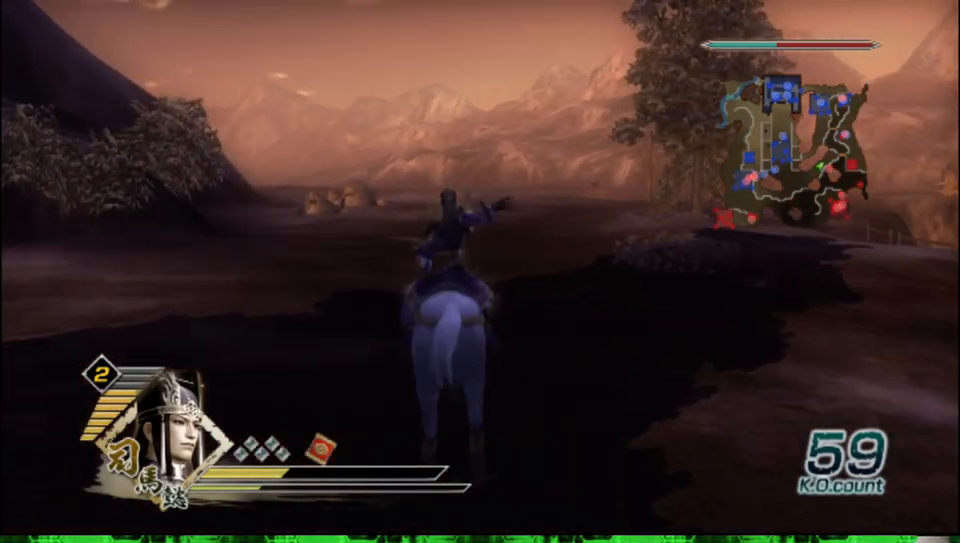
{"buttons": [], "left_stick": "up", "right_stick": "center", "events": []}
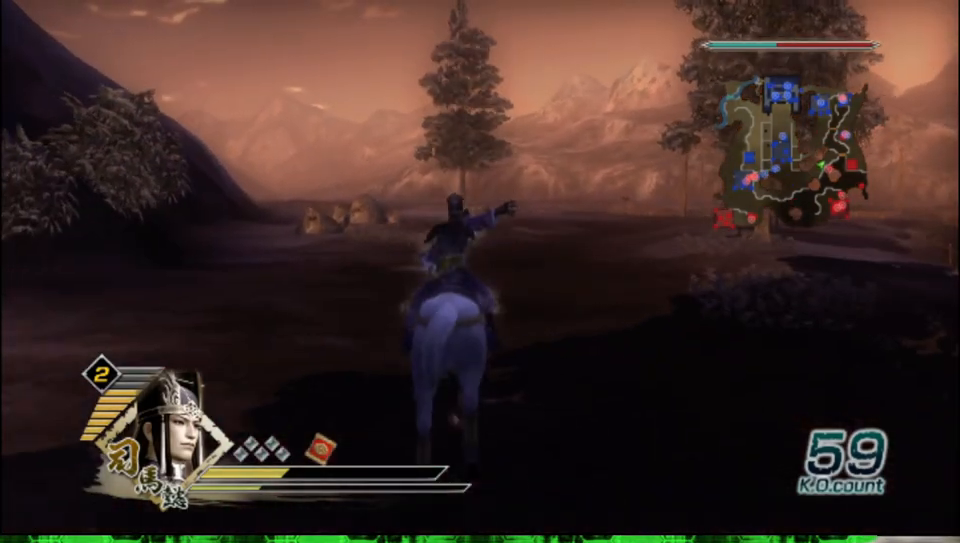
{"buttons": [], "left_stick": "up", "right_stick": "center", "events": []}
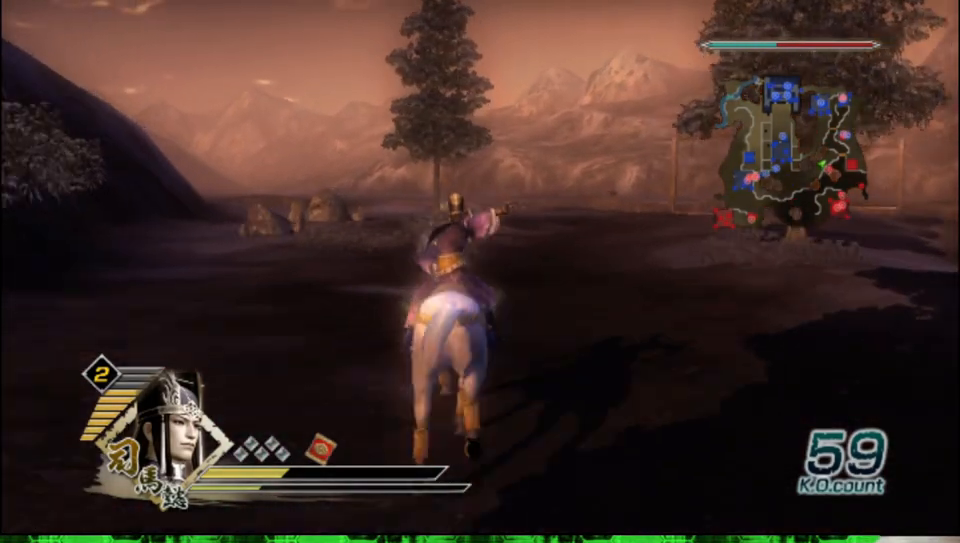
{"buttons": [], "left_stick": "up", "right_stick": "center", "events": []}
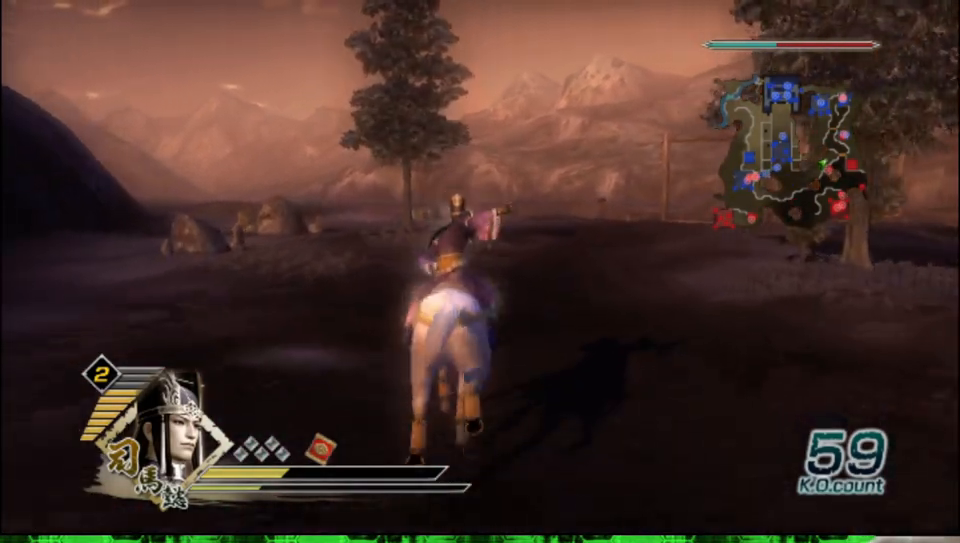
{"buttons": [], "left_stick": "up", "right_stick": "center", "events": []}
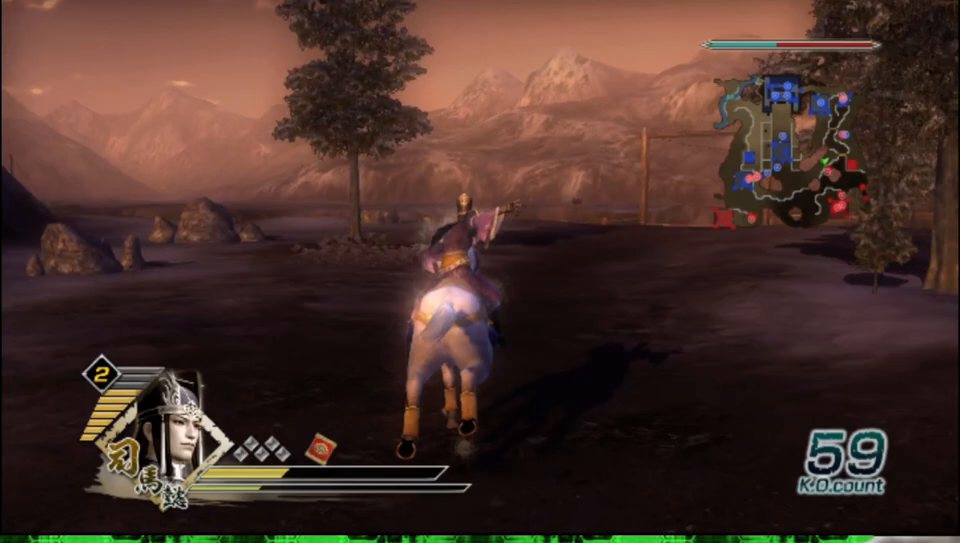
{"buttons": [], "left_stick": "up", "right_stick": "center", "events": []}
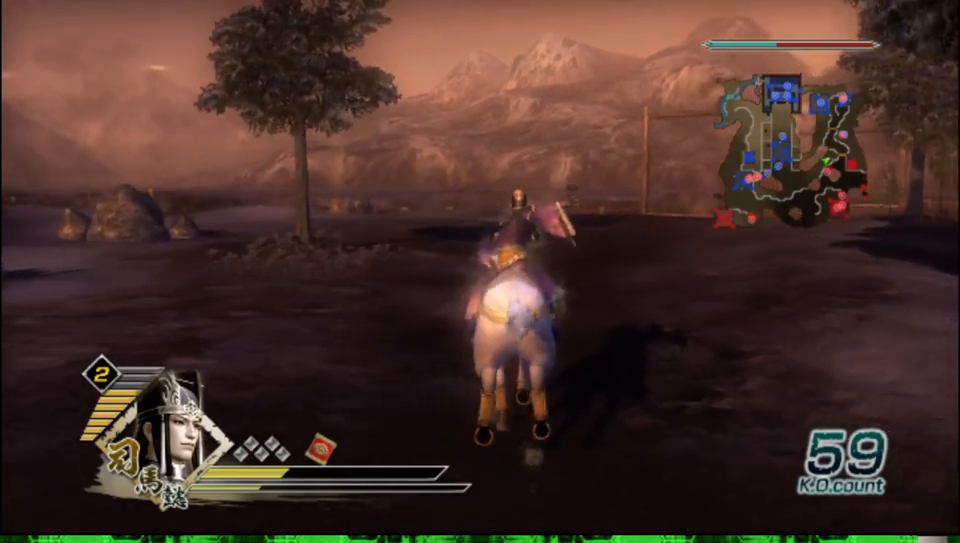
{"buttons": [], "left_stick": "up", "right_stick": "center", "events": []}
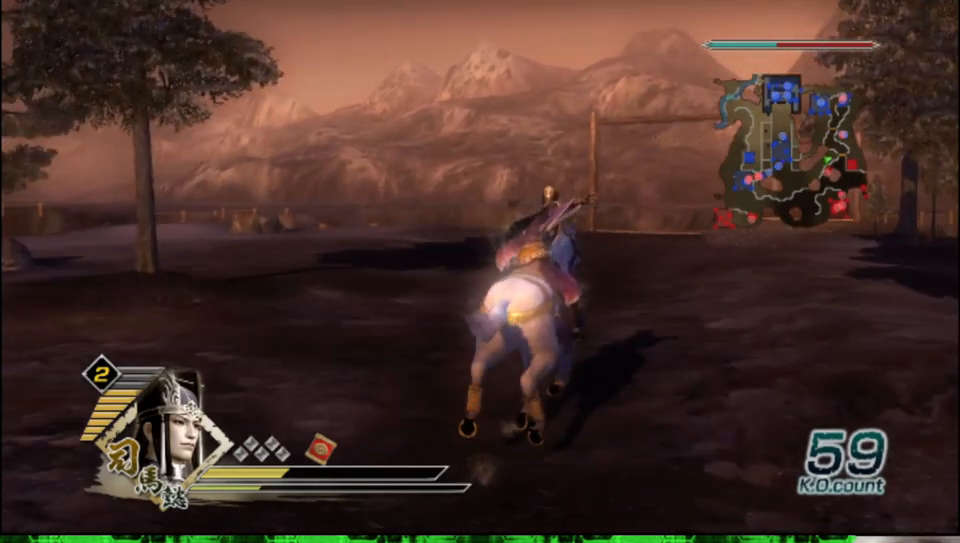
{"buttons": [], "left_stick": "up", "right_stick": "center", "events": []}
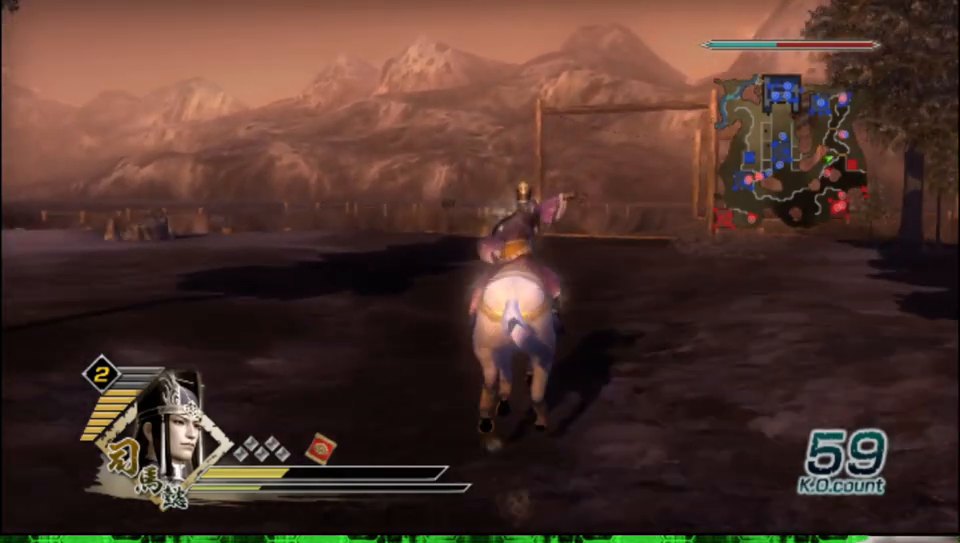
{"buttons": [], "left_stick": "up", "right_stick": "center", "events": []}
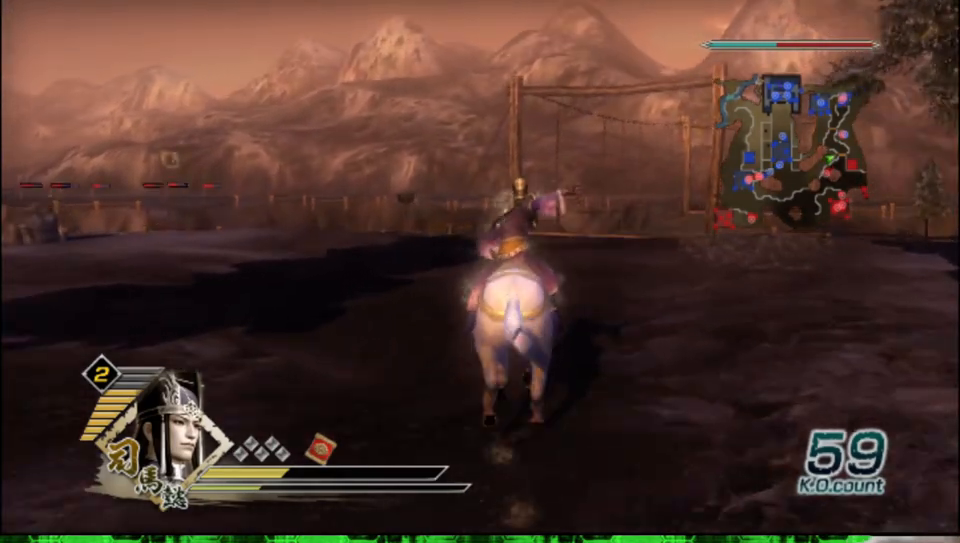
{"buttons": [], "left_stick": "up", "right_stick": "center", "events": []}
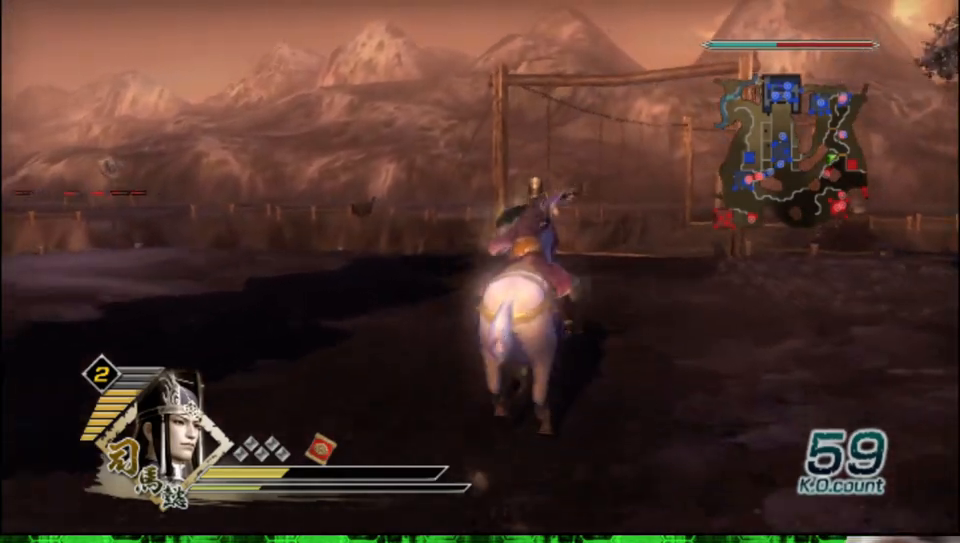
{"buttons": [], "left_stick": "up", "right_stick": "center", "events": []}
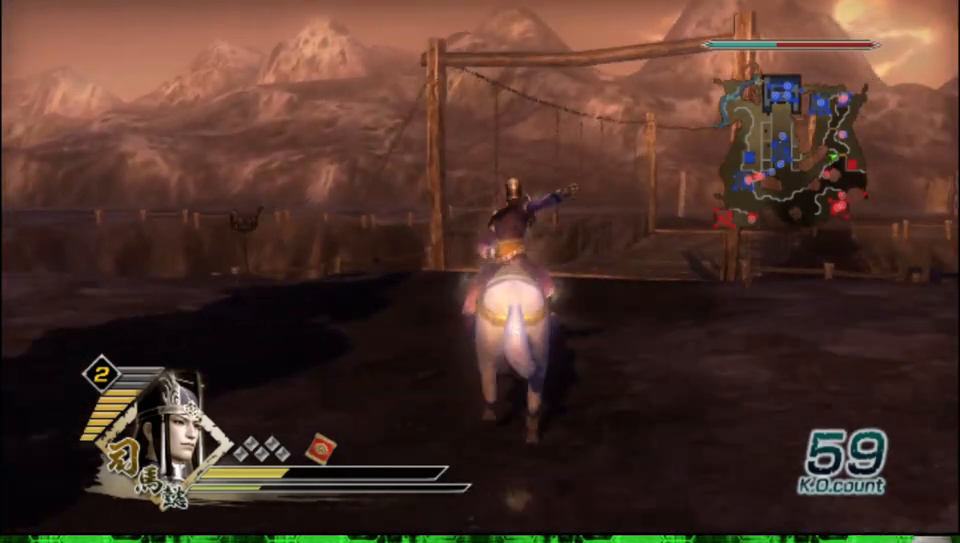
{"buttons": [], "left_stick": "up", "right_stick": "center", "events": []}
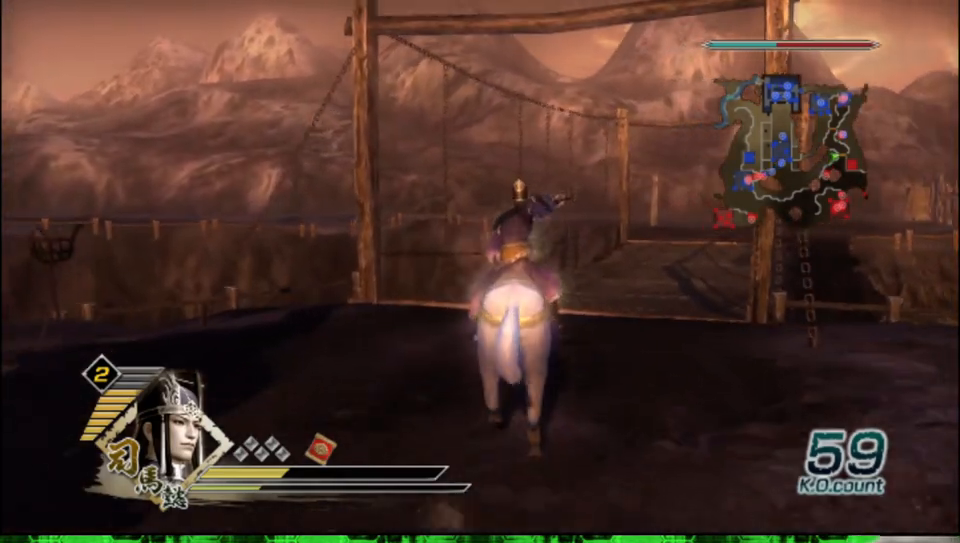
{"buttons": [], "left_stick": "up", "right_stick": "center", "events": []}
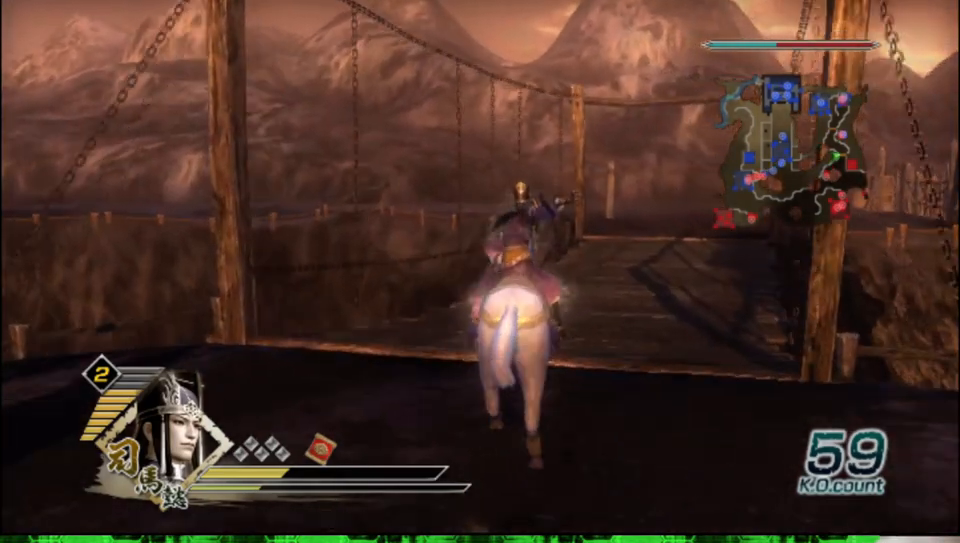
{"buttons": [], "left_stick": "up", "right_stick": "center", "events": []}
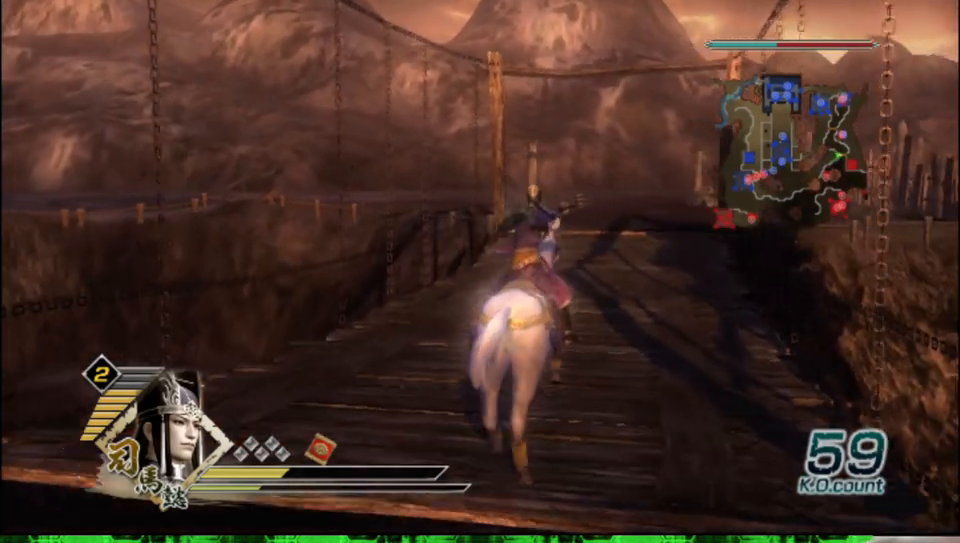
{"buttons": [], "left_stick": "up", "right_stick": "center", "events": []}
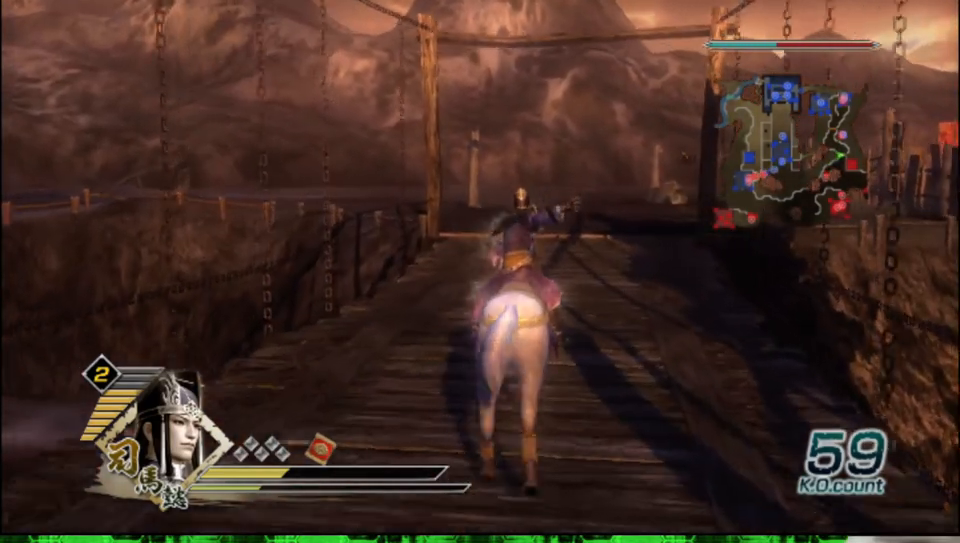
{"buttons": [], "left_stick": "up", "right_stick": "center", "events": []}
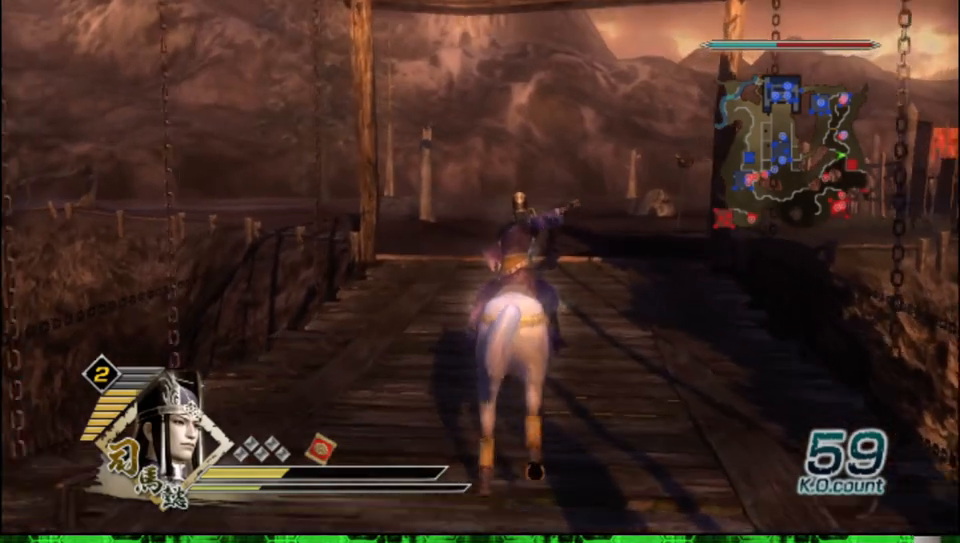
{"buttons": [], "left_stick": "up", "right_stick": "center", "events": []}
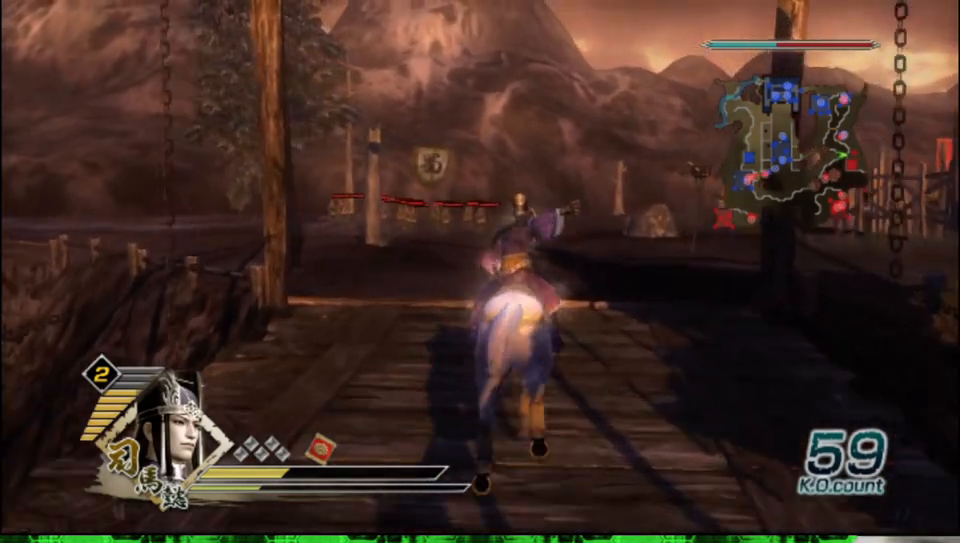
{"buttons": [], "left_stick": "up", "right_stick": "center", "events": []}
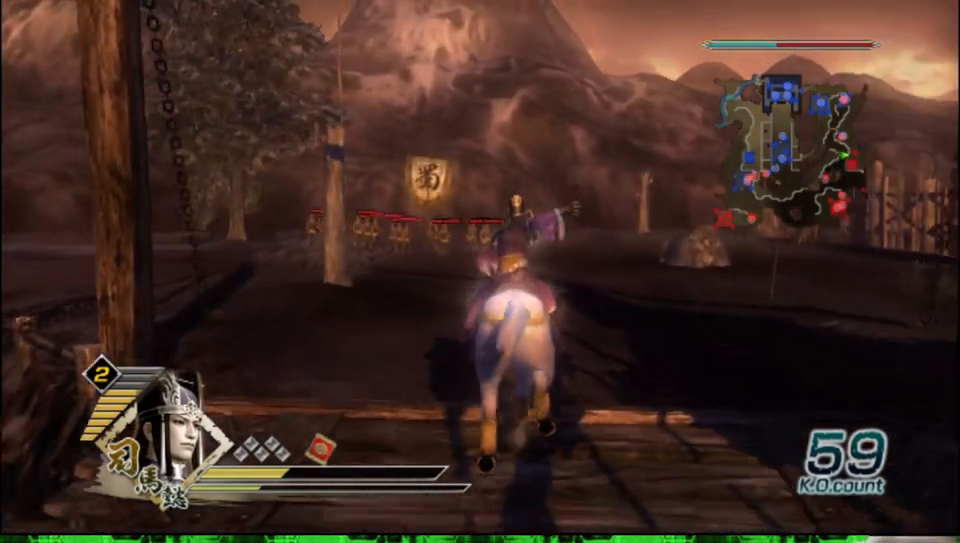
{"buttons": [], "left_stick": "up", "right_stick": "center", "events": [[67, "right_stick", "right"], [300, "right_stick", "center"]]}
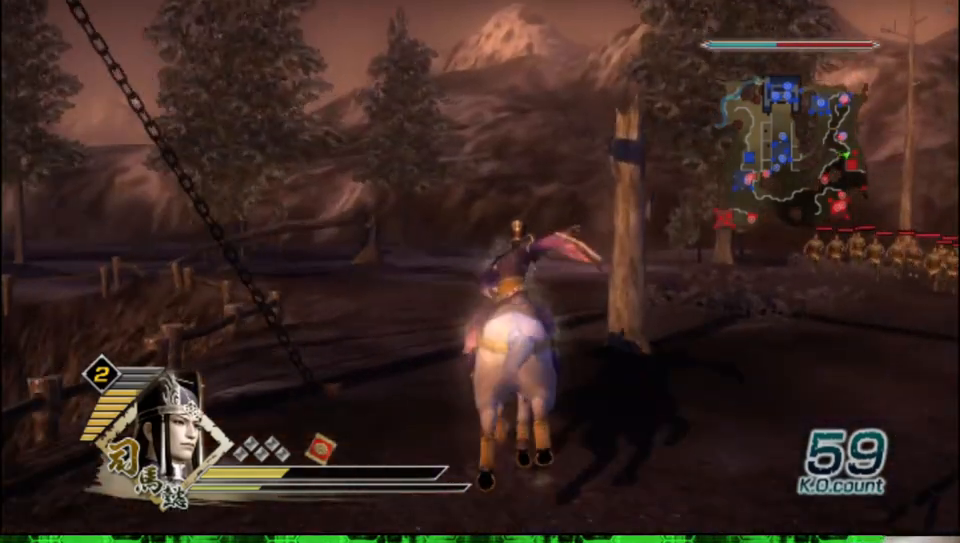
{"buttons": [], "left_stick": "up", "right_stick": "center", "events": [[167, "right_stick", "right"], [333, "right_stick", "center"]]}
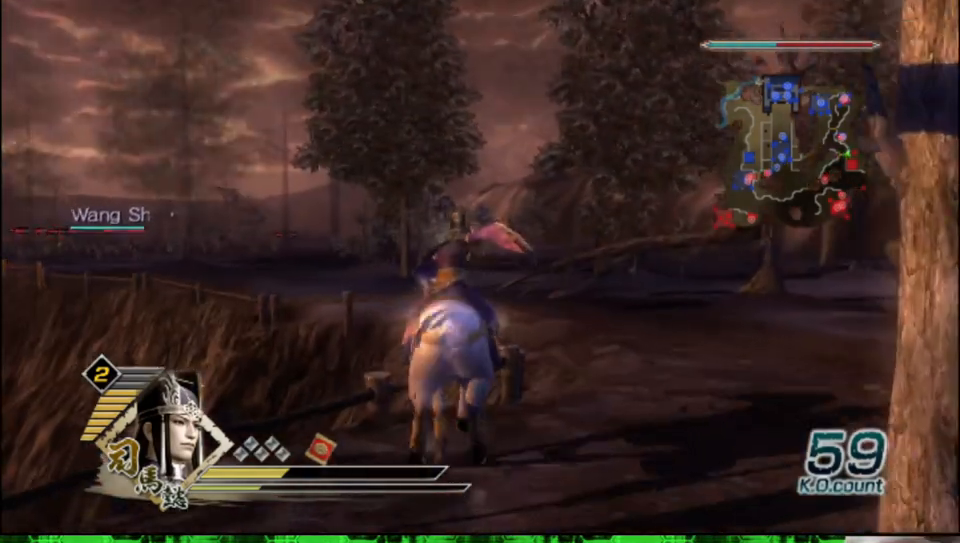
{"buttons": [], "left_stick": "up", "right_stick": "center", "events": []}
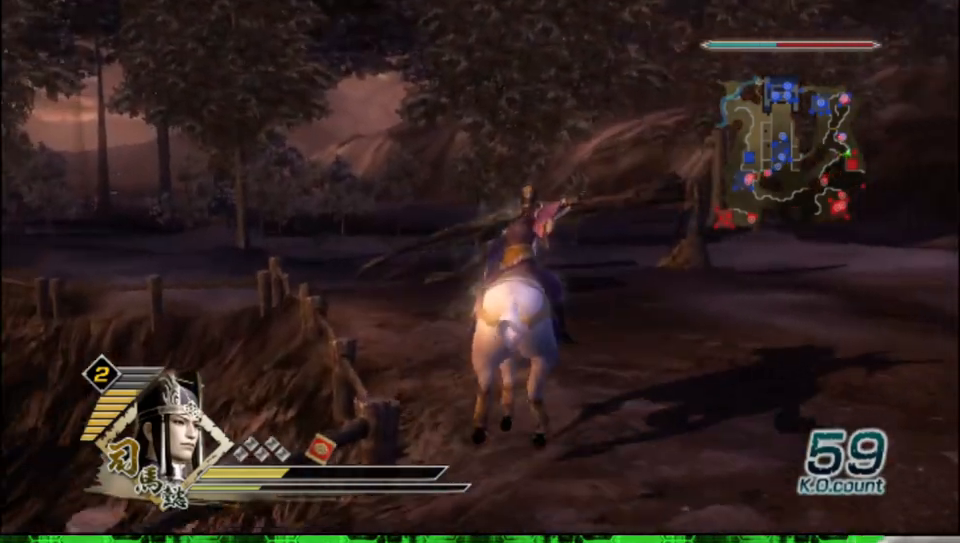
{"buttons": [], "left_stick": "up", "right_stick": "center", "events": [[350, "right_stick", "right"], [500, "right_stick", "center"]]}
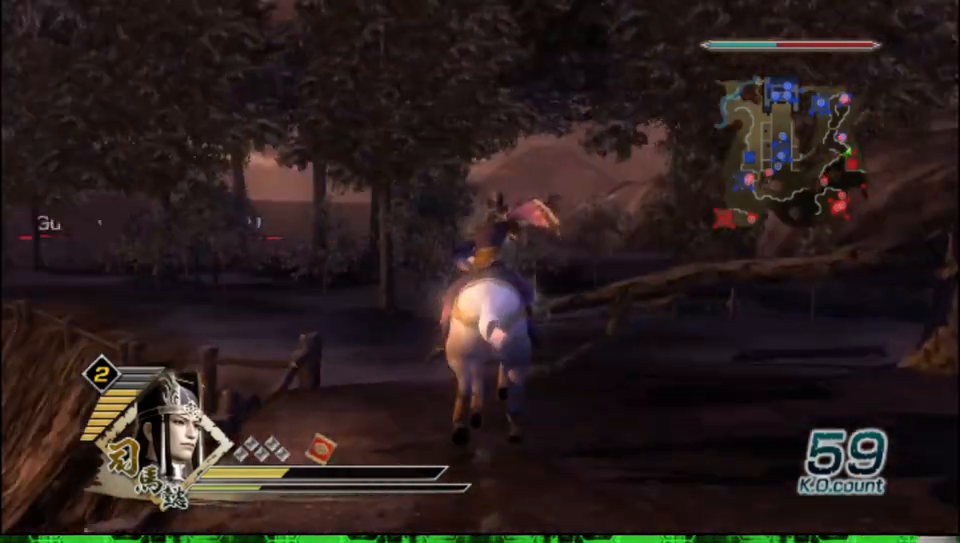
{"buttons": [], "left_stick": "up", "right_stick": "center", "events": []}
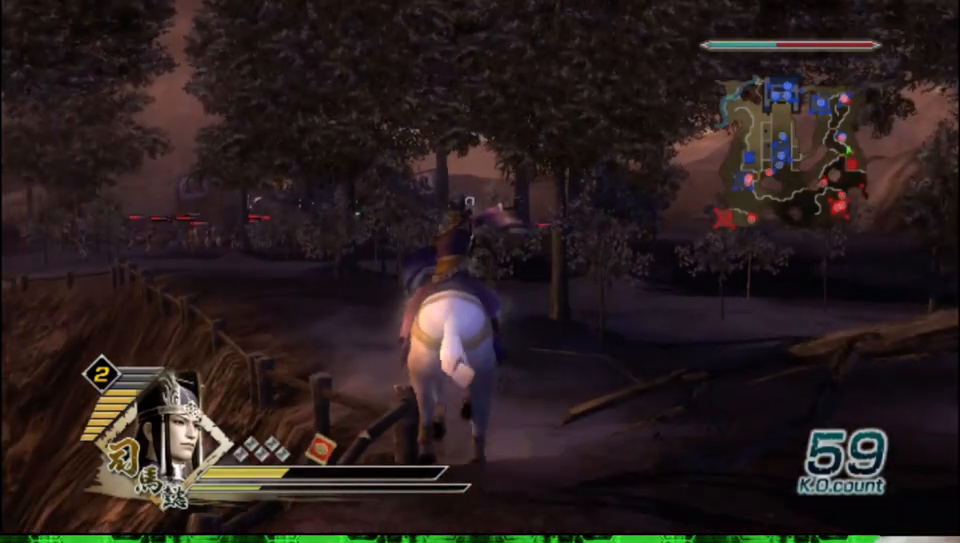
{"buttons": [], "left_stick": "up", "right_stick": "center", "events": []}
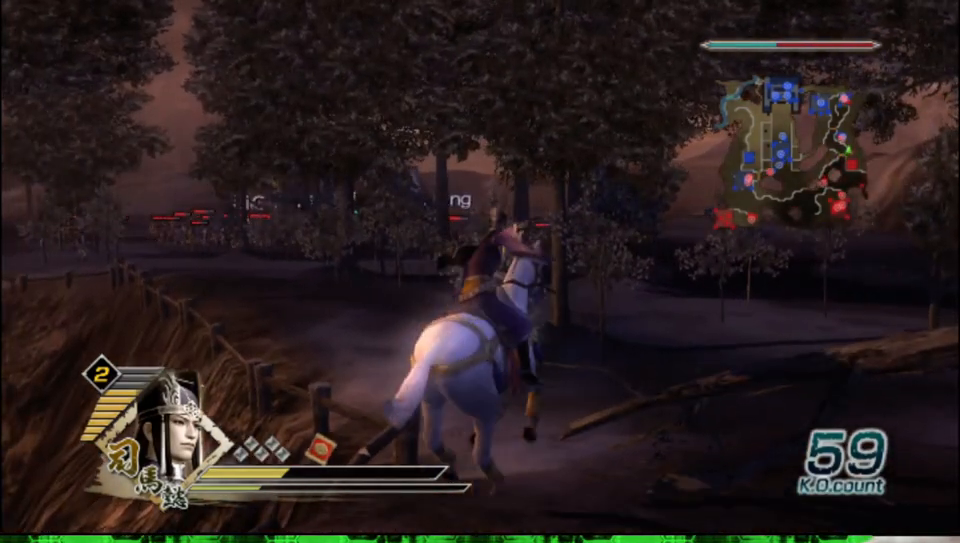
{"buttons": [], "left_stick": "up", "right_stick": "center", "events": []}
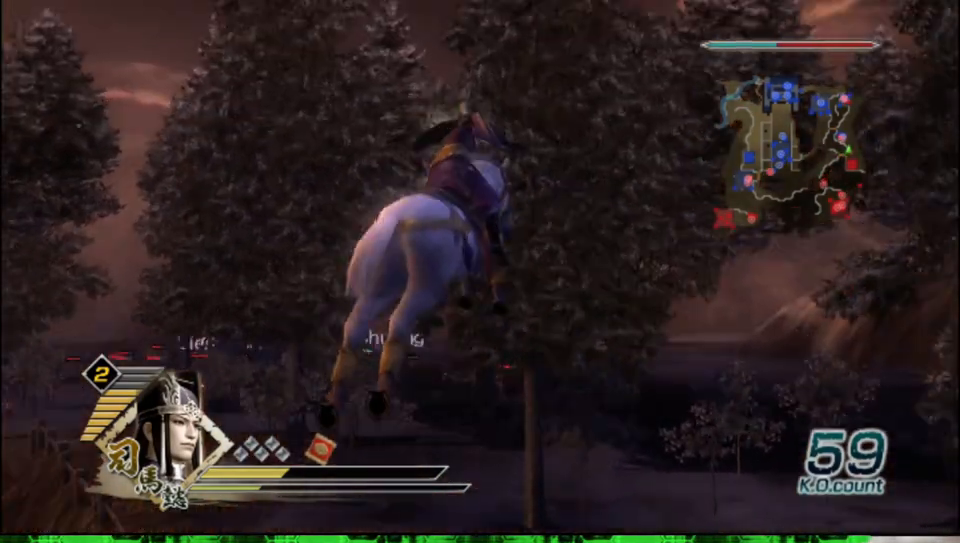
{"buttons": [], "left_stick": "up", "right_stick": "center", "events": []}
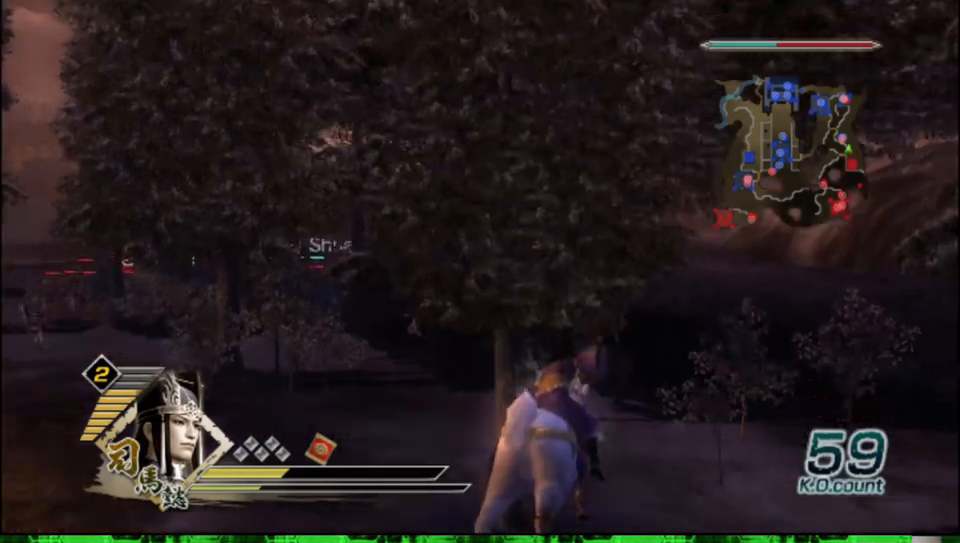
{"buttons": [], "left_stick": "up", "right_stick": "center", "events": []}
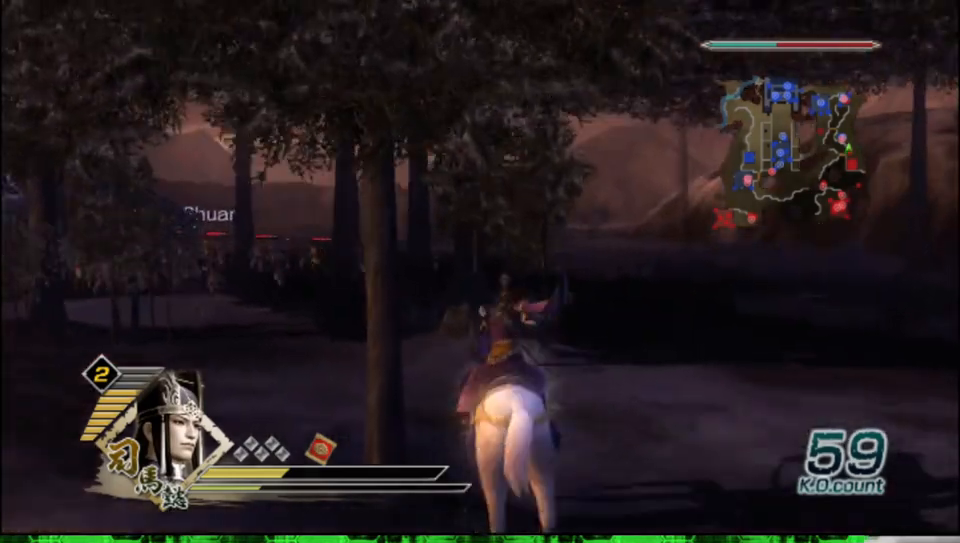
{"buttons": [], "left_stick": "up-left", "right_stick": "center", "events": [[217, "left_stick", "up-left"], [267, "right_stick", "right"], [417, "right_stick", "center"]]}